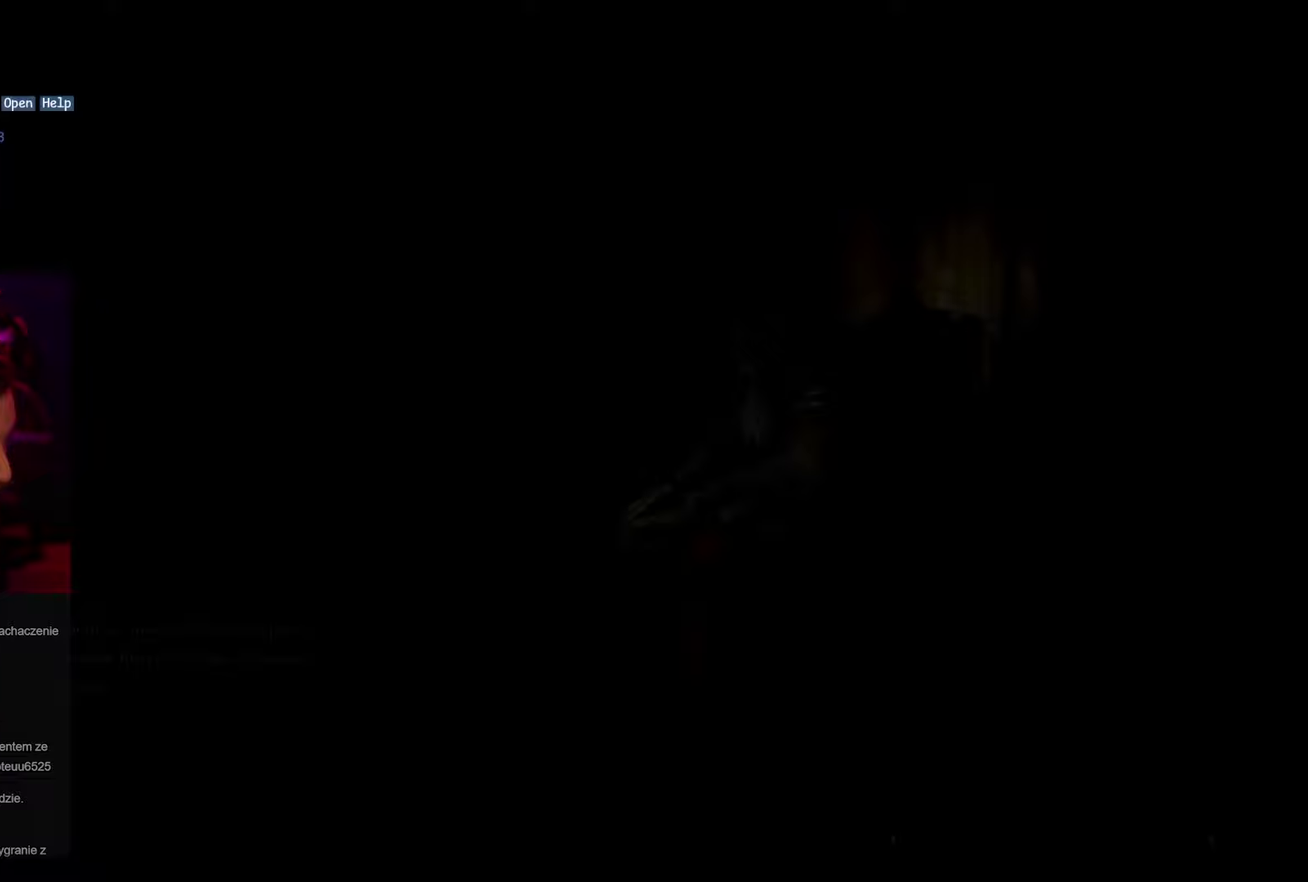
Gameplay with a controller (Xbox layout); each line is a JSON object with the inputs held at the frame after it. "events" lists button and stick changes between this image and that frame as [ms after this image, input, new state], when the widget could be followed in between.
{"buttons": [], "left_stick": "down-left", "right_stick": "center", "events": [[67, "left_stick", "right"], [433, "left_stick", "down-left"]]}
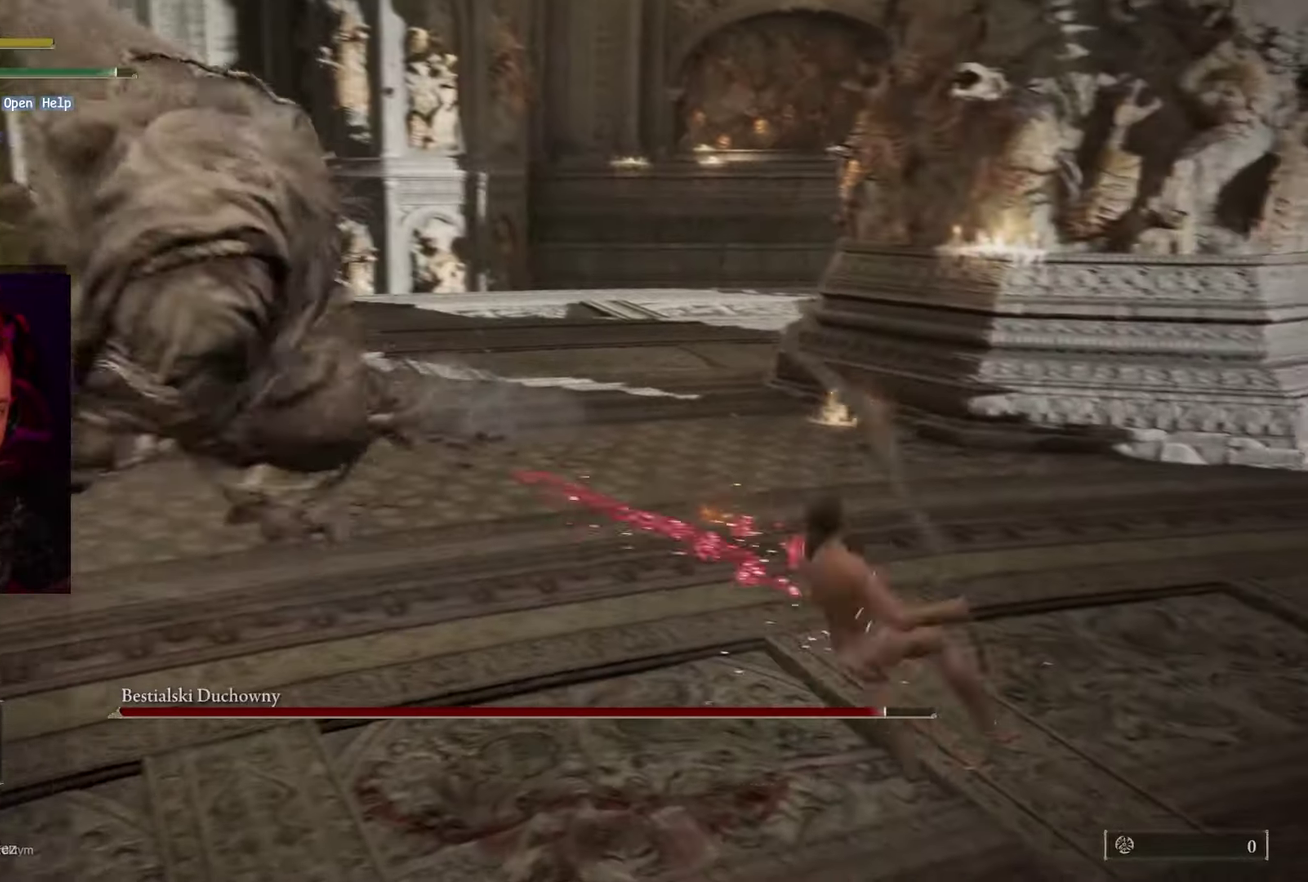
{"buttons": [], "left_stick": "center", "right_stick": "center", "events": [[67, "B", "down"], [183, "B", "up"], [317, "left_stick", "left"], [383, "left_stick", "center"]]}
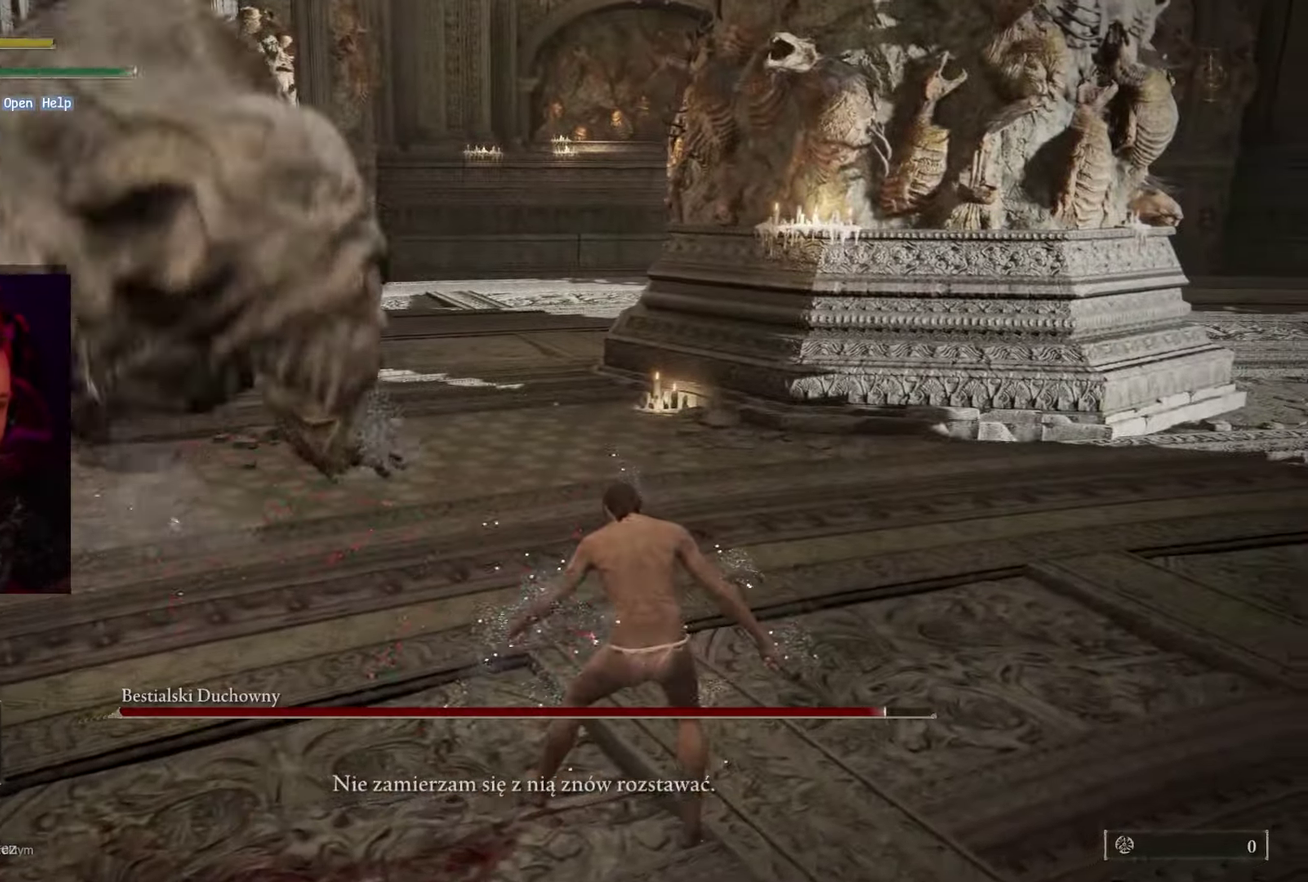
{"buttons": [], "left_stick": "center", "right_stick": "center", "events": []}
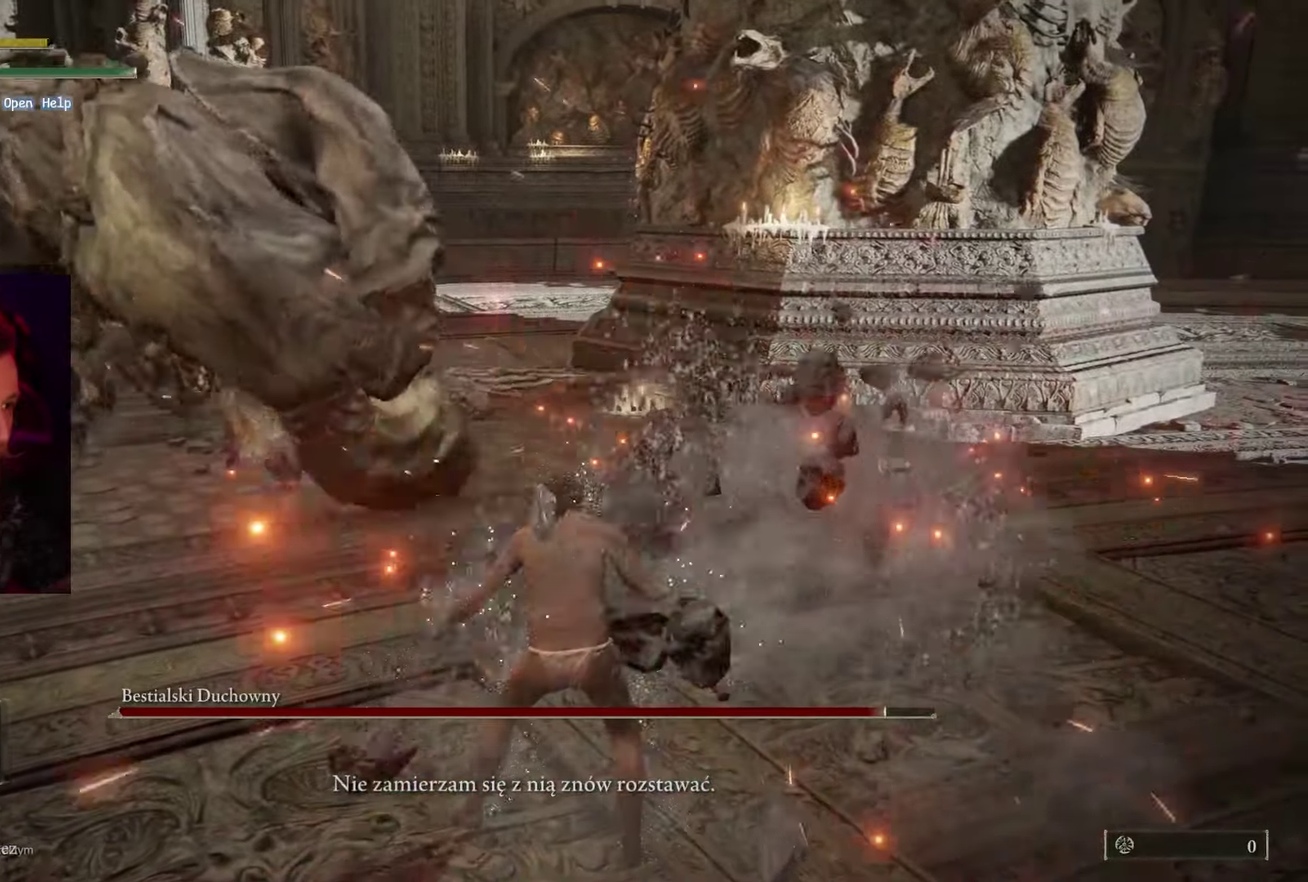
{"buttons": [], "left_stick": "left", "right_stick": "center", "events": [[217, "left_stick", "left"], [383, "B", "down"], [483, "B", "up"]]}
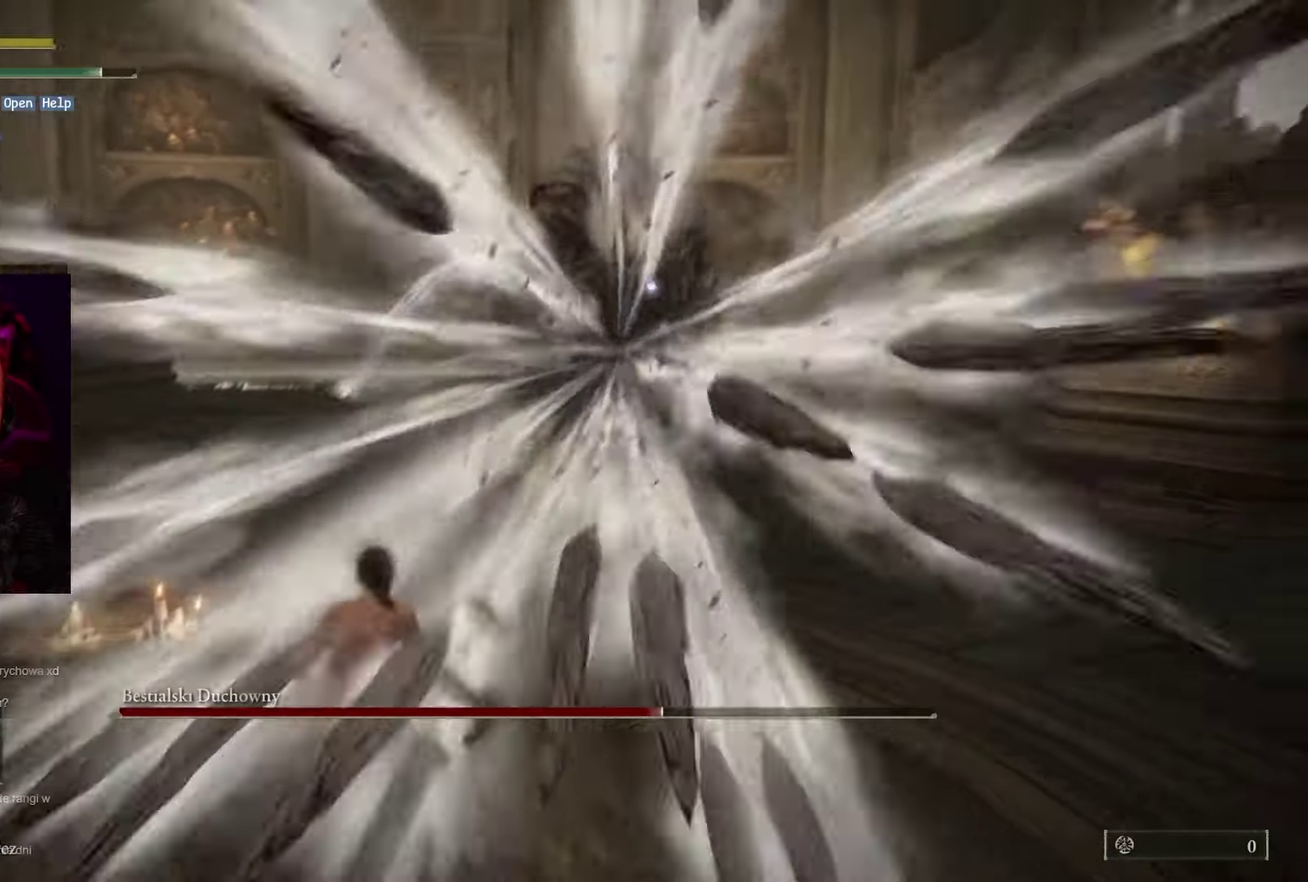
{"buttons": [], "left_stick": "center", "right_stick": "center", "events": [[167, "left_stick", "center"]]}
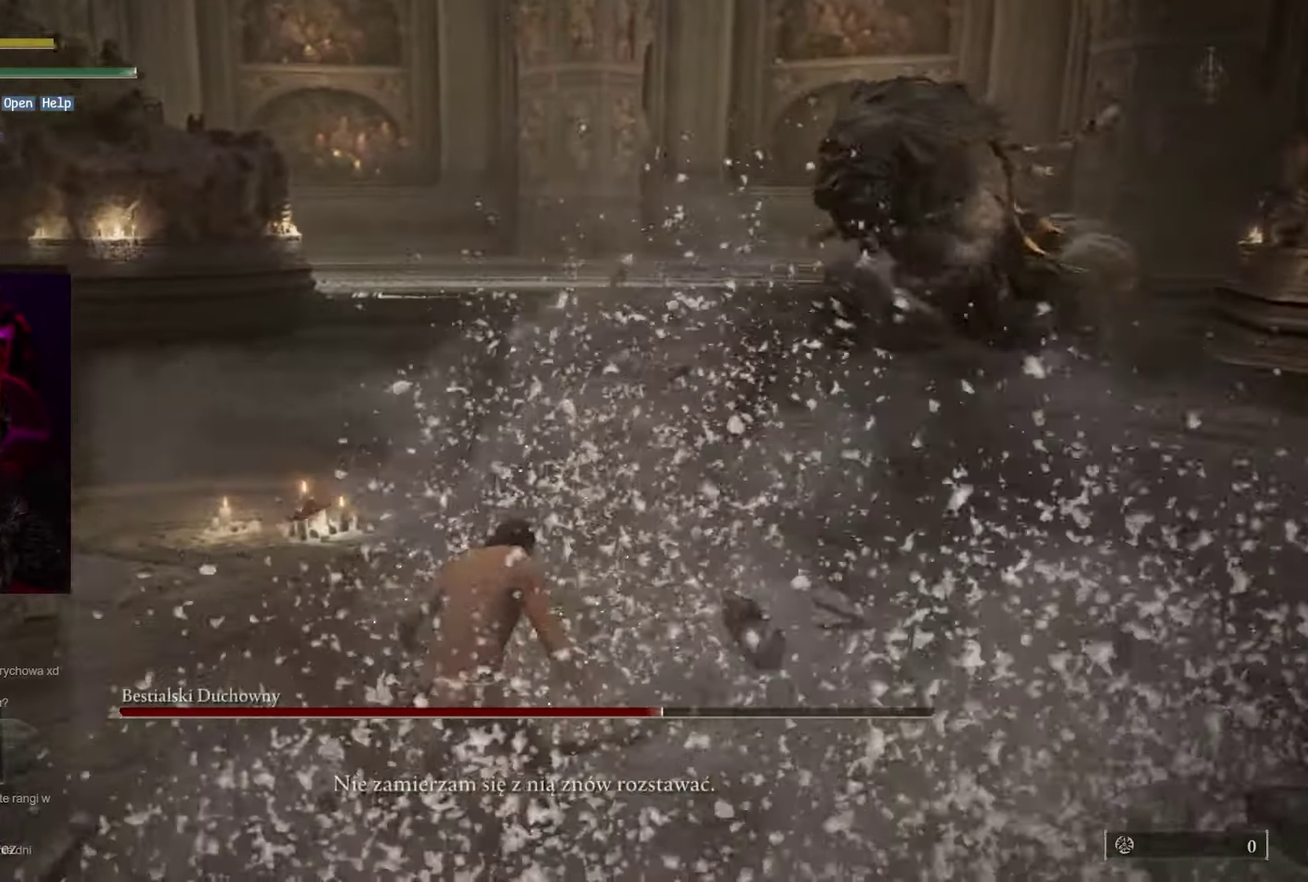
{"buttons": [], "left_stick": "center", "right_stick": "center", "events": []}
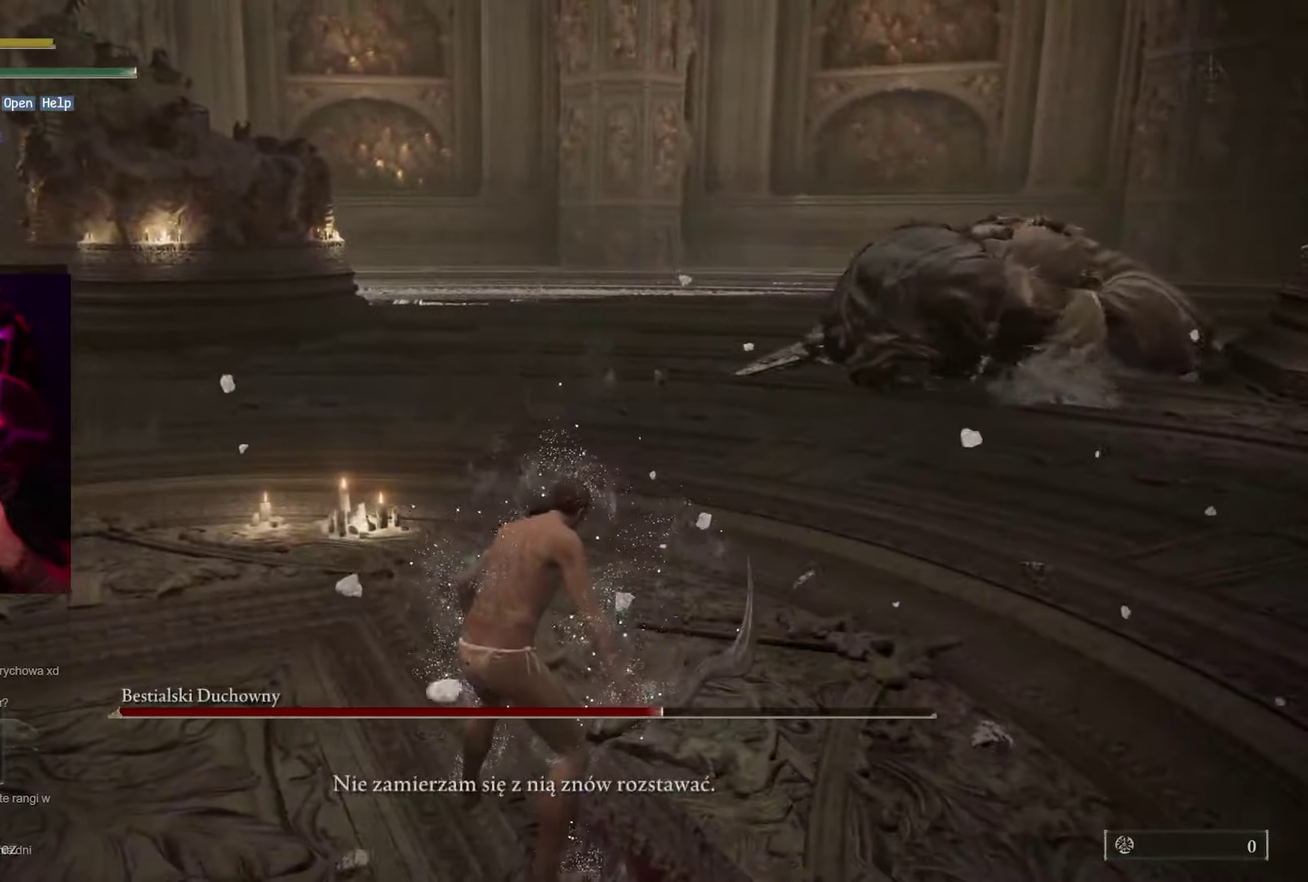
{"buttons": ["B"], "left_stick": "right", "right_stick": "center", "events": [[333, "left_stick", "right"], [500, "B", "down"]]}
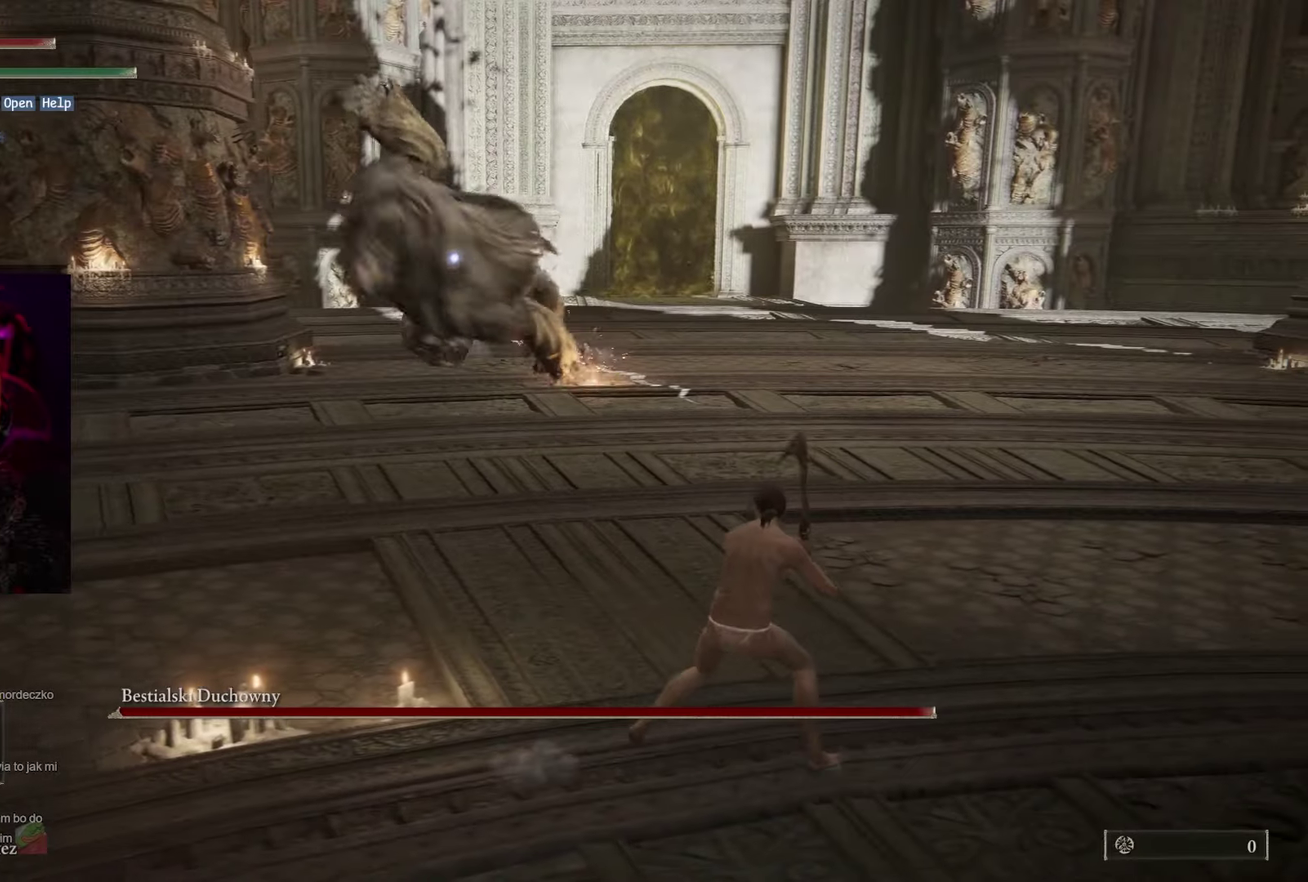
{"buttons": [], "left_stick": "right", "right_stick": "center", "events": [[133, "B", "up"], [183, "B", "down"], [267, "B", "up"]]}
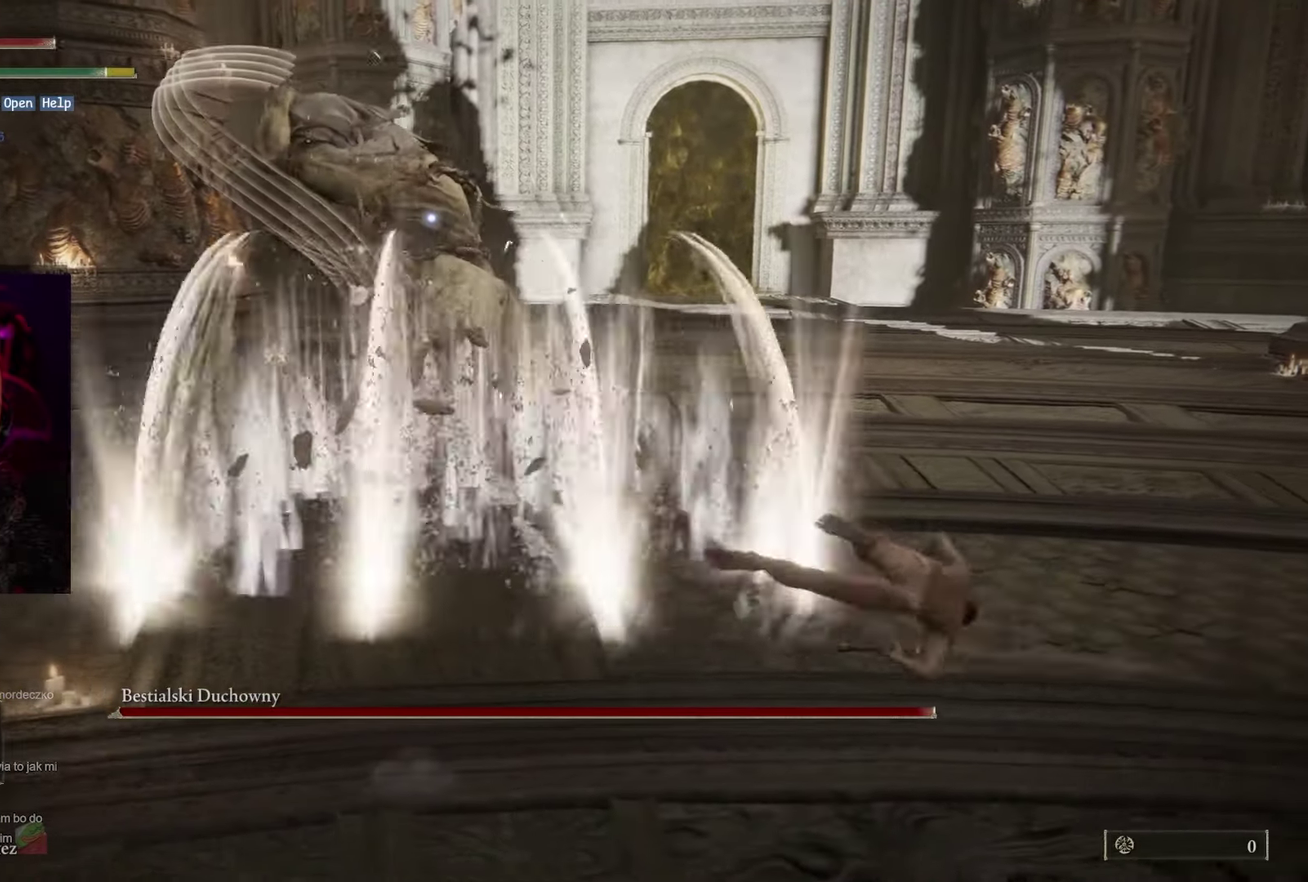
{"buttons": [], "left_stick": "center", "right_stick": "center", "events": [[250, "left_stick", "up-right"], [467, "left_stick", "center"]]}
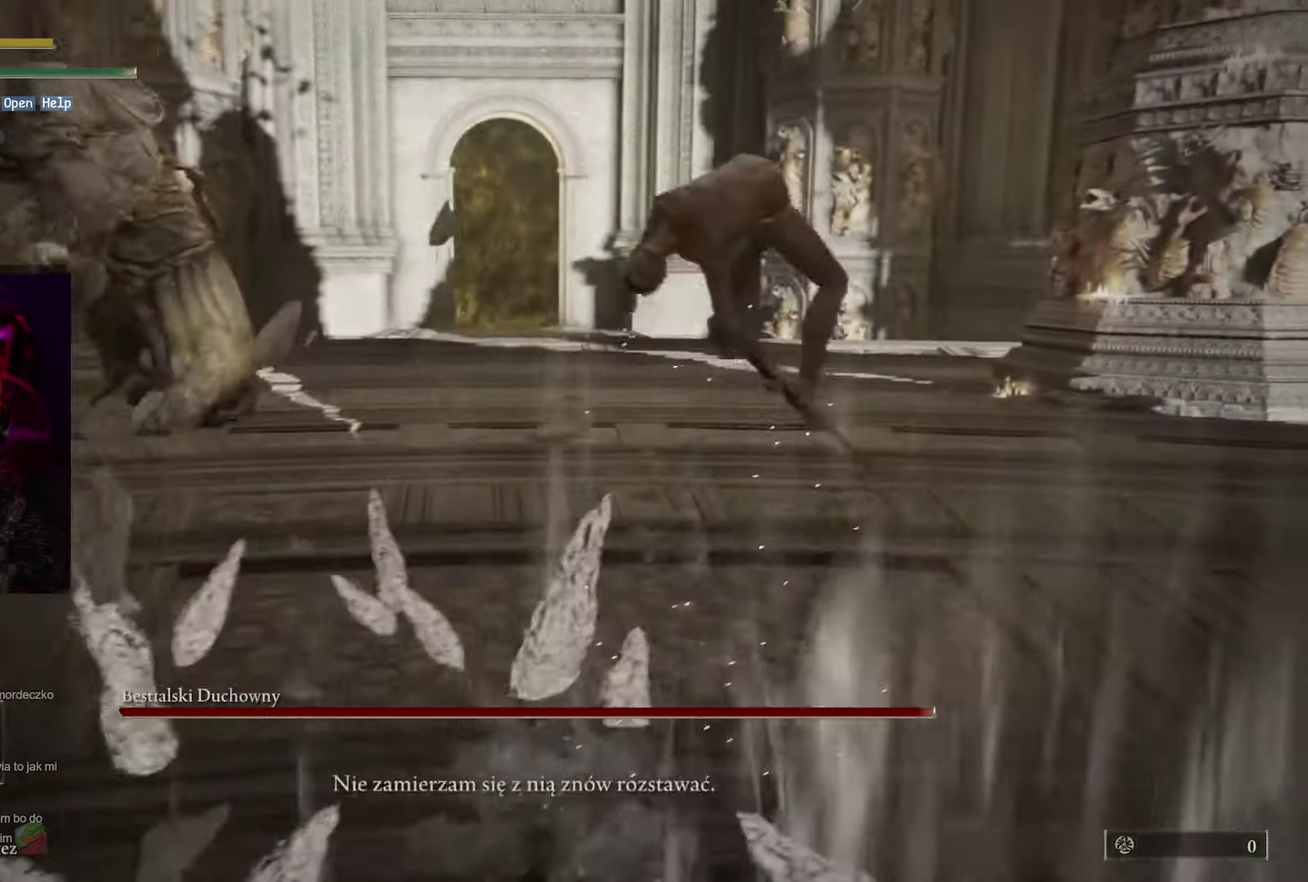
{"buttons": [], "left_stick": "center", "right_stick": "center", "events": []}
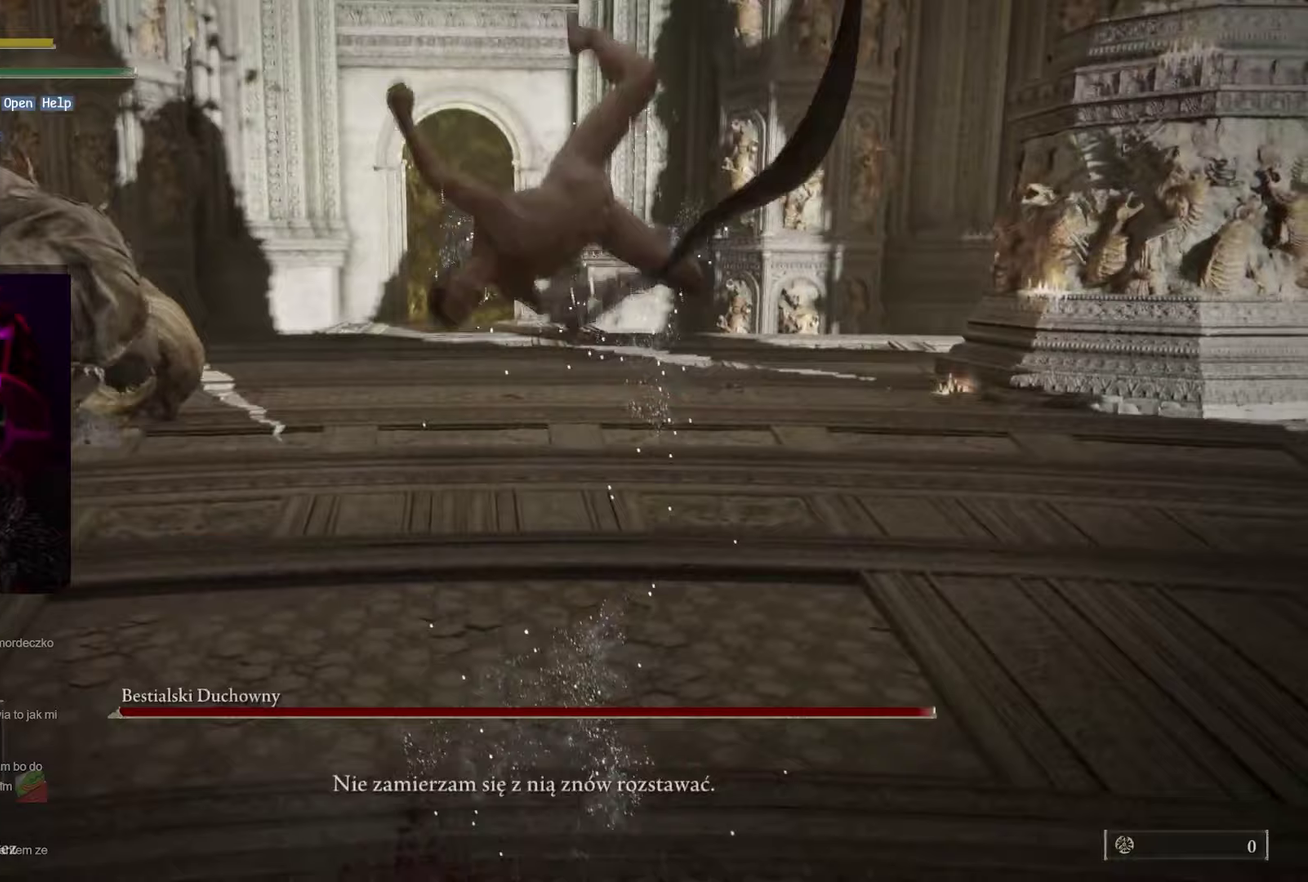
{"buttons": [], "left_stick": "center", "right_stick": "center", "events": []}
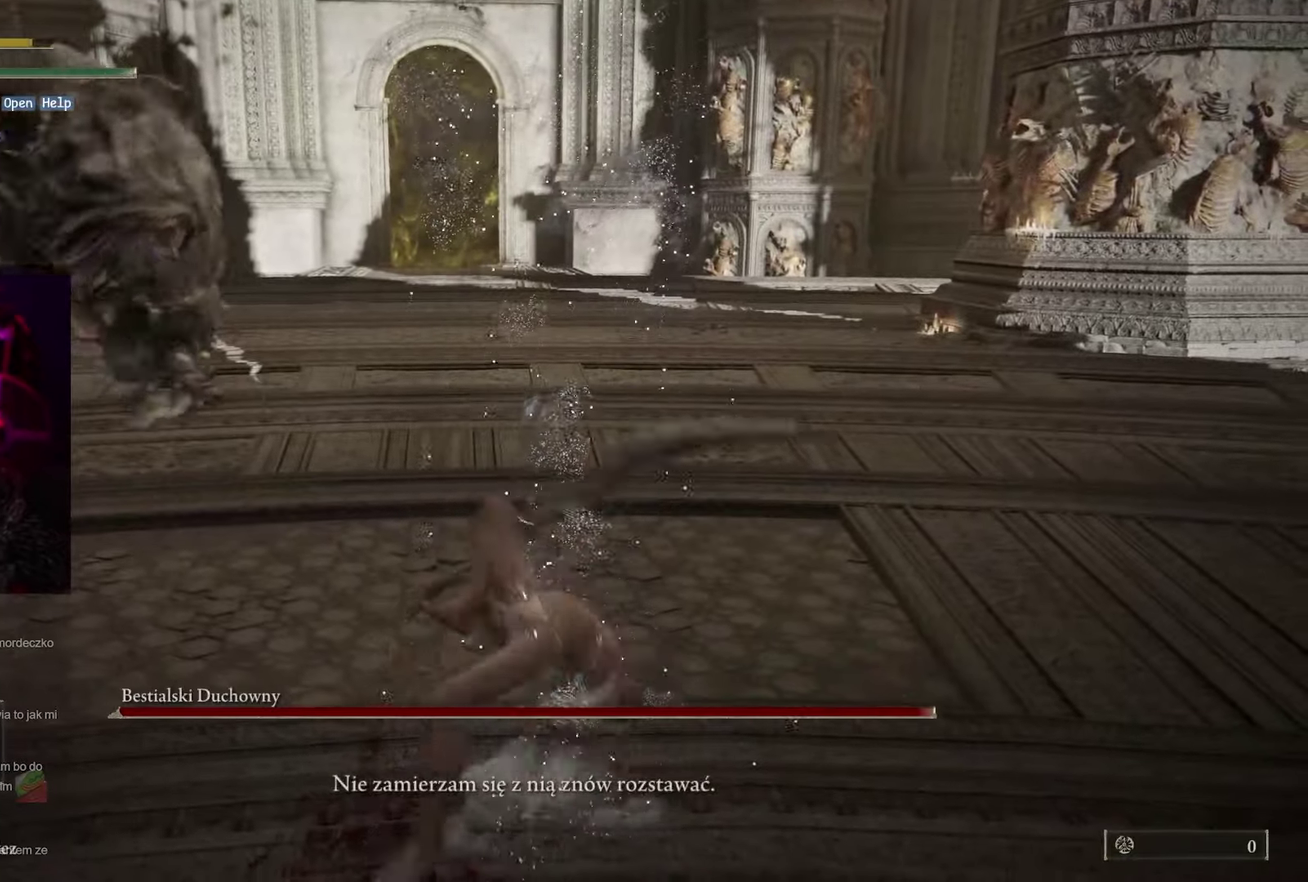
{"buttons": [], "left_stick": "right", "right_stick": "center", "events": [[300, "B", "down"], [300, "left_stick", "right"], [417, "B", "up"]]}
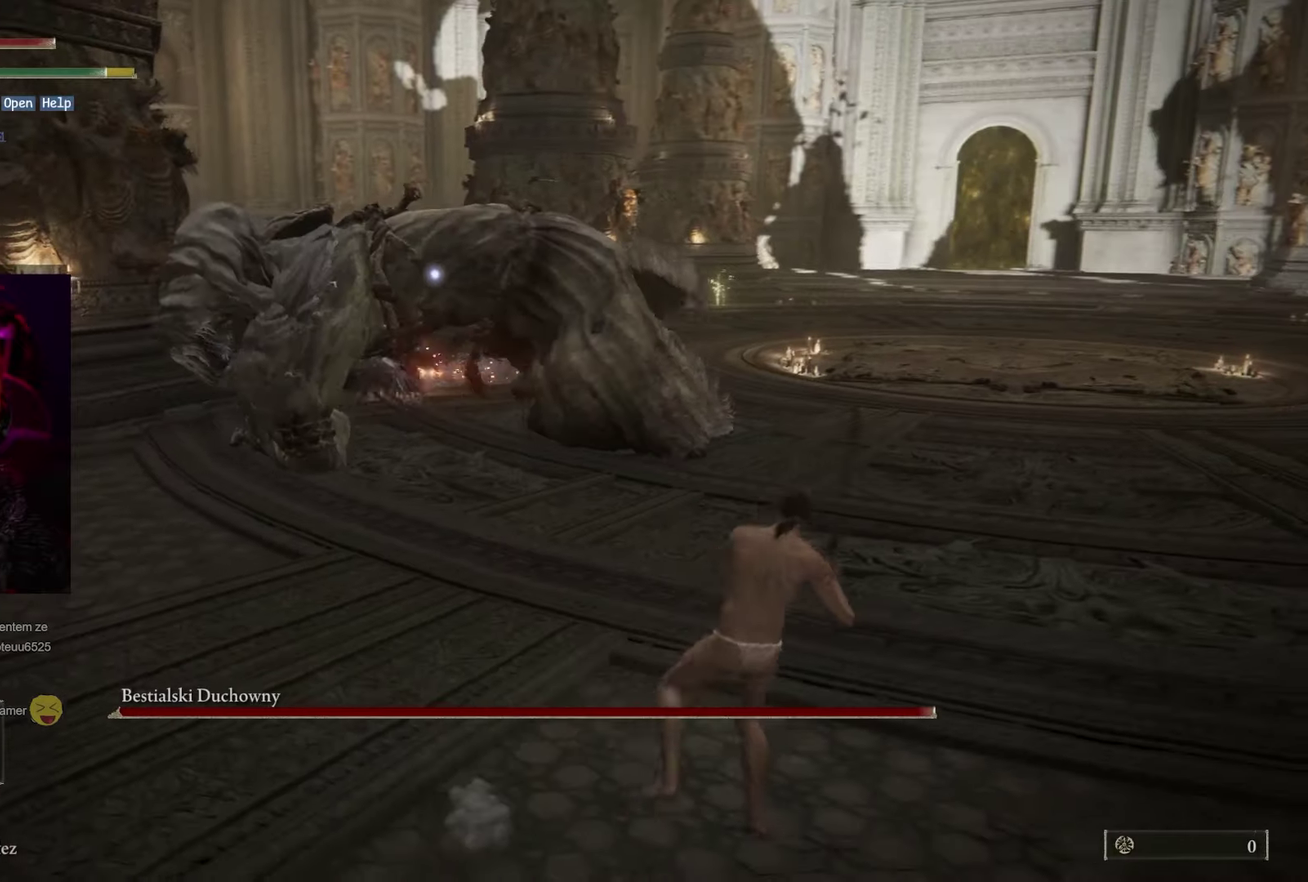
{"buttons": [], "left_stick": "right", "right_stick": "center", "events": [[17, "B", "down"], [83, "B", "up"]]}
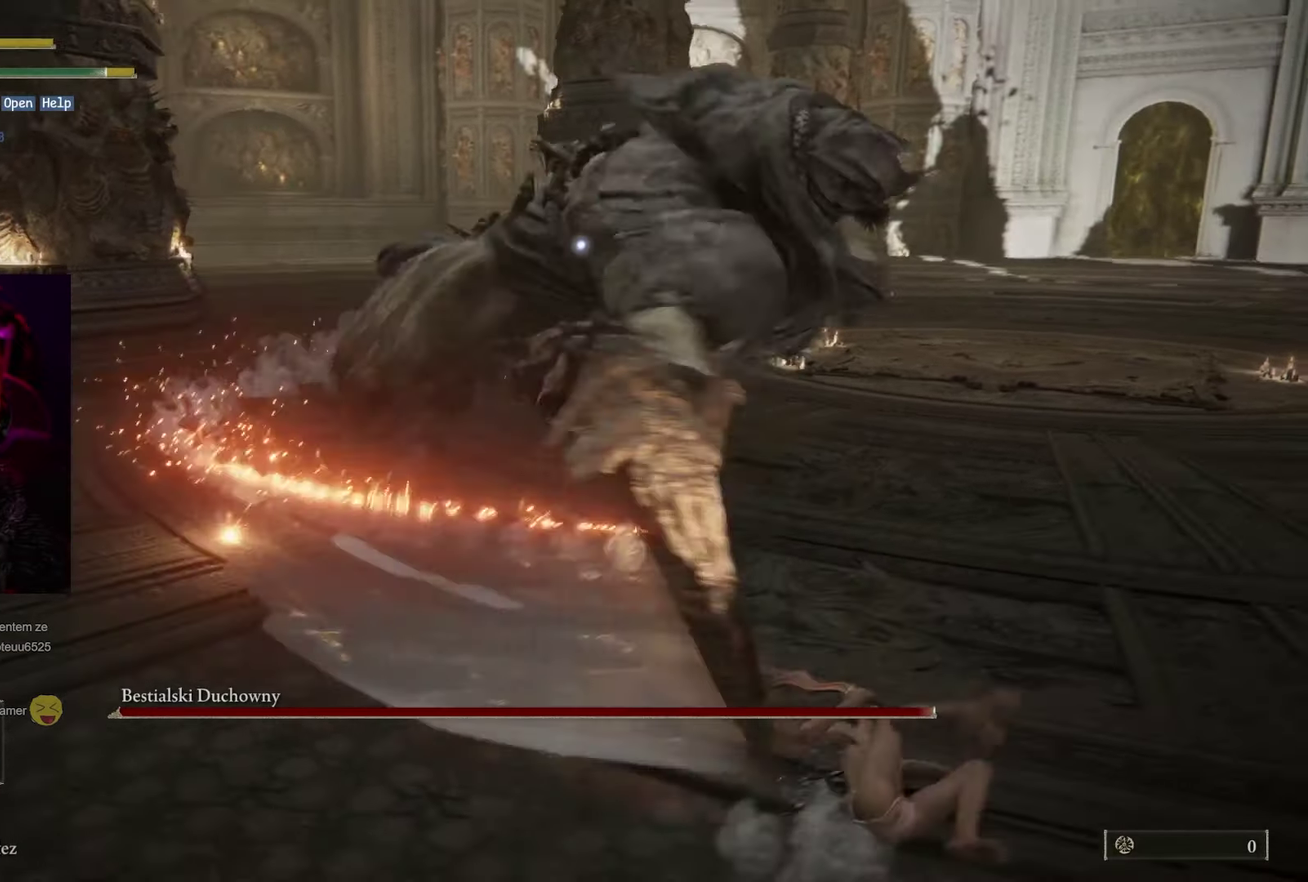
{"buttons": [], "left_stick": "center", "right_stick": "center", "events": [[17, "B", "down"], [100, "B", "up"], [183, "B", "down"], [283, "B", "up"], [333, "left_stick", "up-right"], [467, "left_stick", "center"]]}